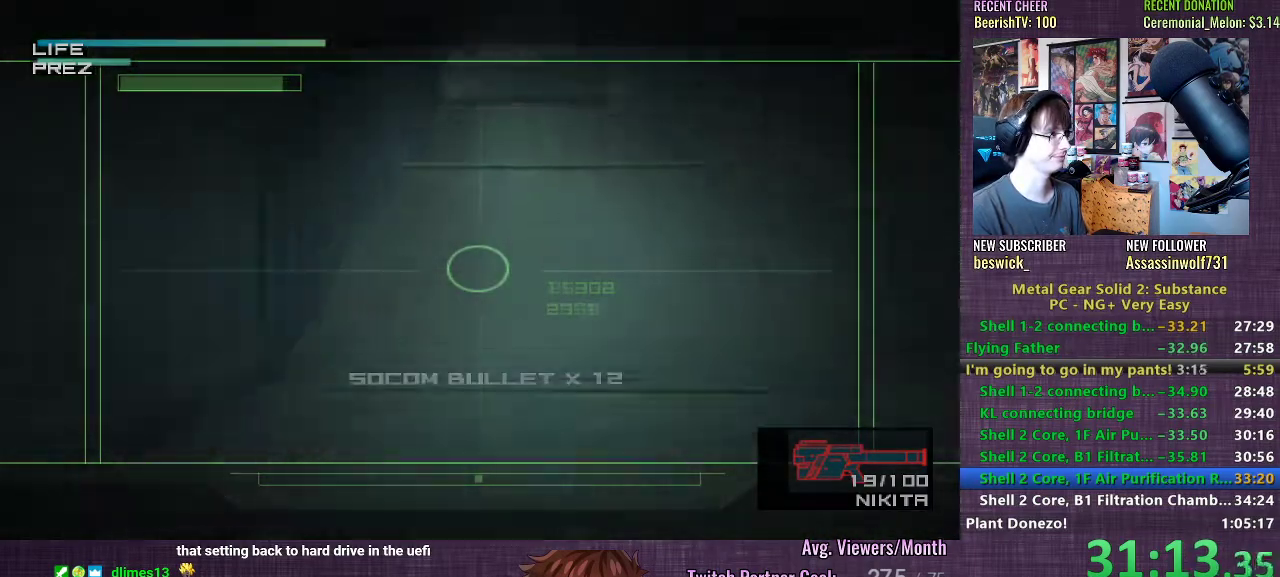
Gameplay with a controller (PlayStation layout); each line is a JSON object with the inputs held at the frame after it. "events" lists button and stick changes between this image and that frame as [ms after this image, input, new state], when the widget could be followed in between. Not read: L3.
{"buttons": [], "left_stick": "center", "right_stick": "center", "events": [[383, "left_stick", "right"], [450, "left_stick", "center"]]}
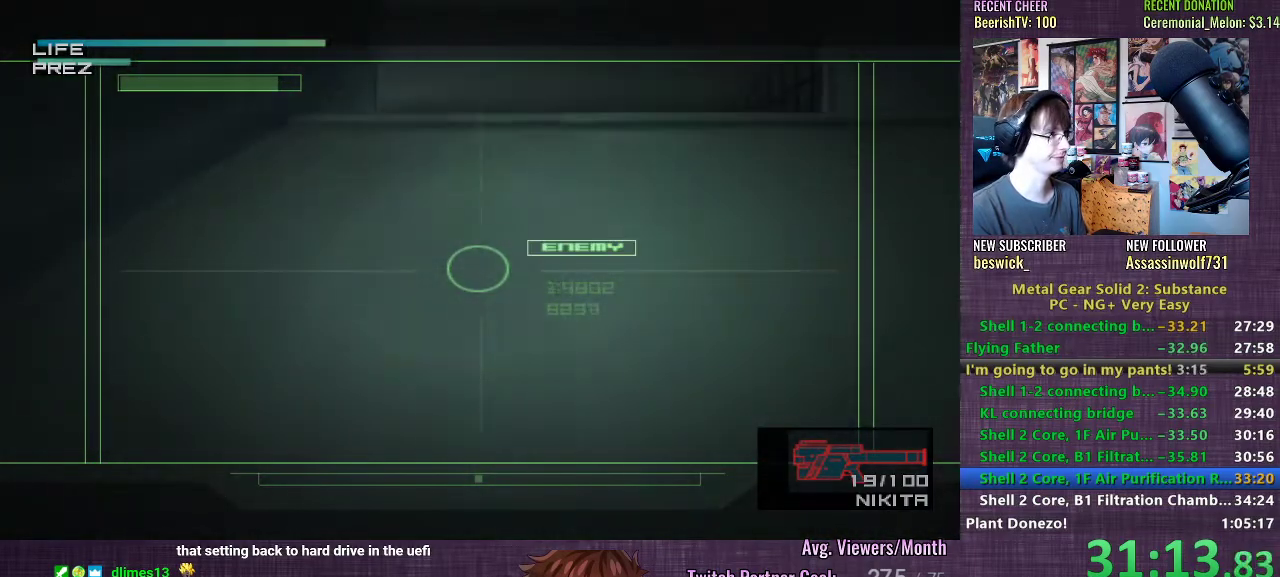
{"buttons": [], "left_stick": "center", "right_stick": "center", "events": []}
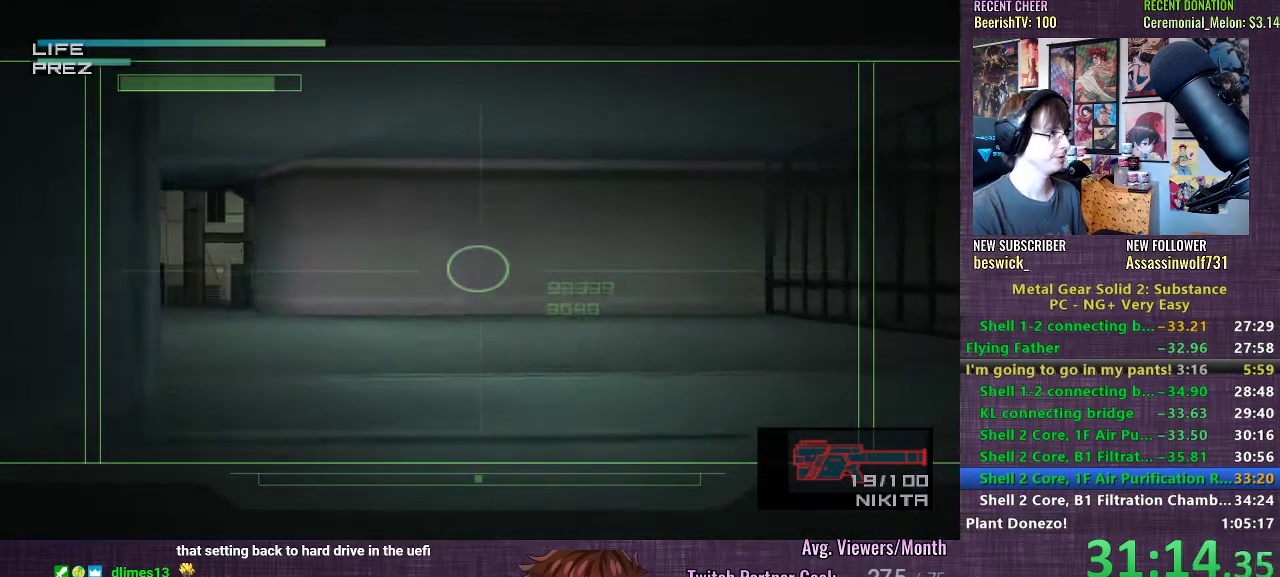
{"buttons": [], "left_stick": "center", "right_stick": "center", "events": [[67, "left_stick", "left"], [400, "left_stick", "center"]]}
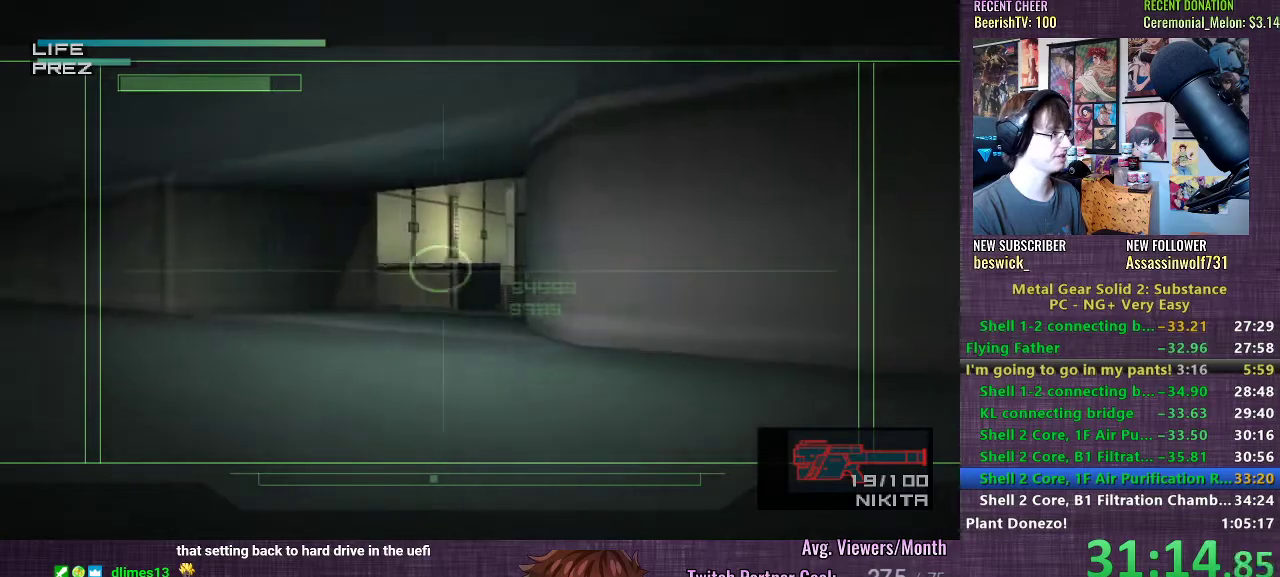
{"buttons": [], "left_stick": "center", "right_stick": "center", "events": []}
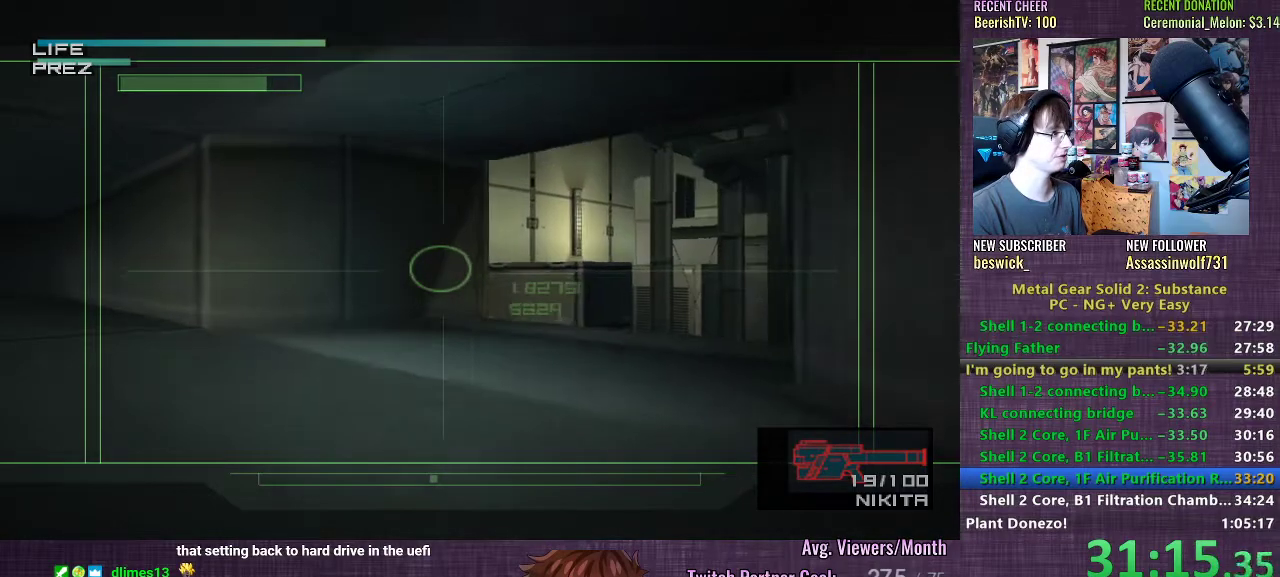
{"buttons": [], "left_stick": "center", "right_stick": "center", "events": [[200, "left_stick", "right"], [483, "left_stick", "center"]]}
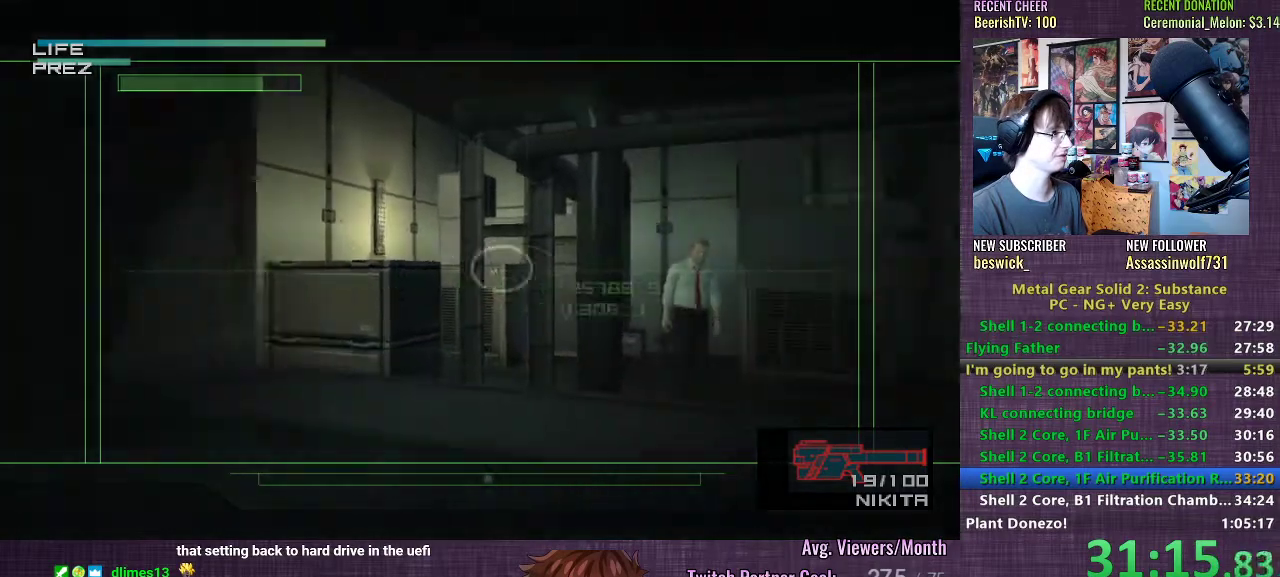
{"buttons": [], "left_stick": "center", "right_stick": "center", "events": []}
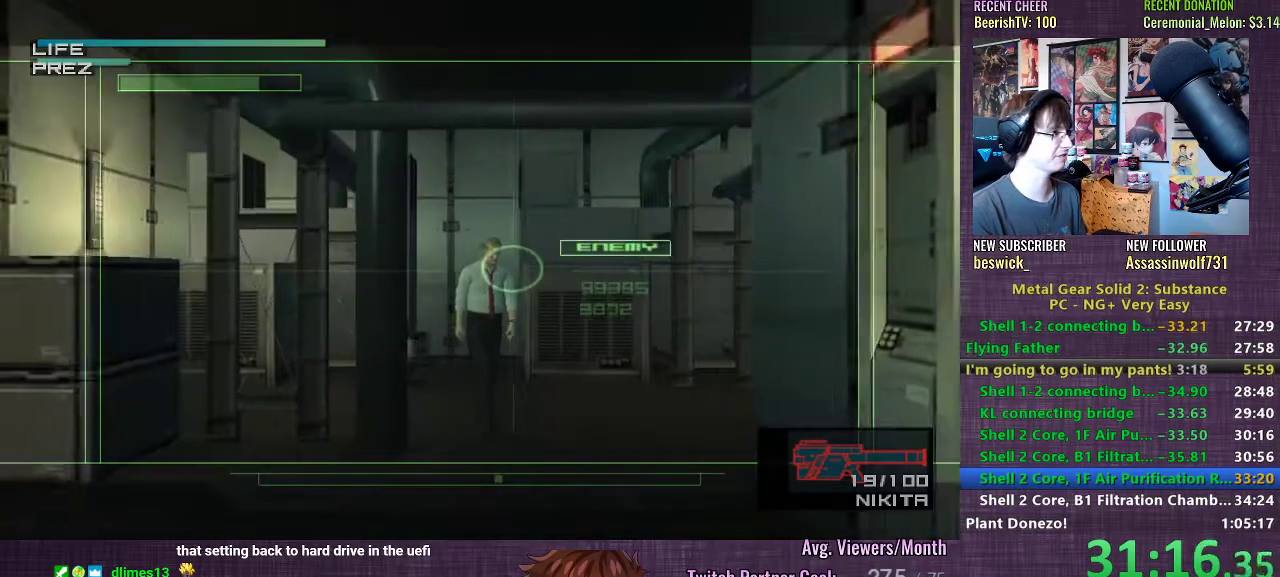
{"buttons": [], "left_stick": "center", "right_stick": "center", "events": []}
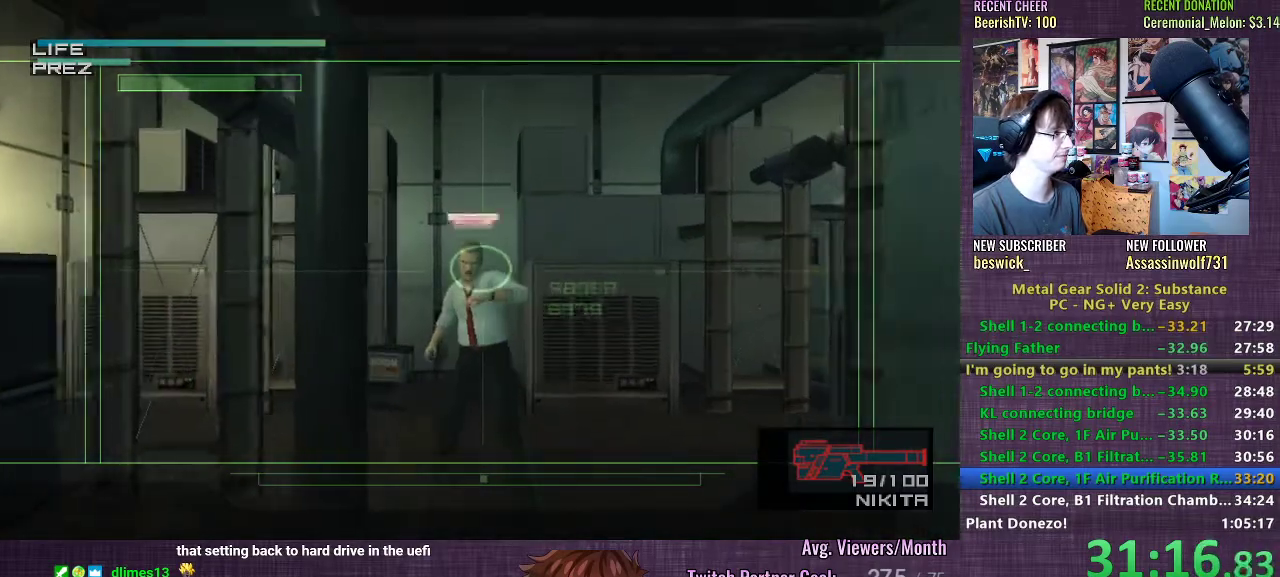
{"buttons": [], "left_stick": "center", "right_stick": "center", "events": [[50, "left_stick", "right"], [283, "left_stick", "center"]]}
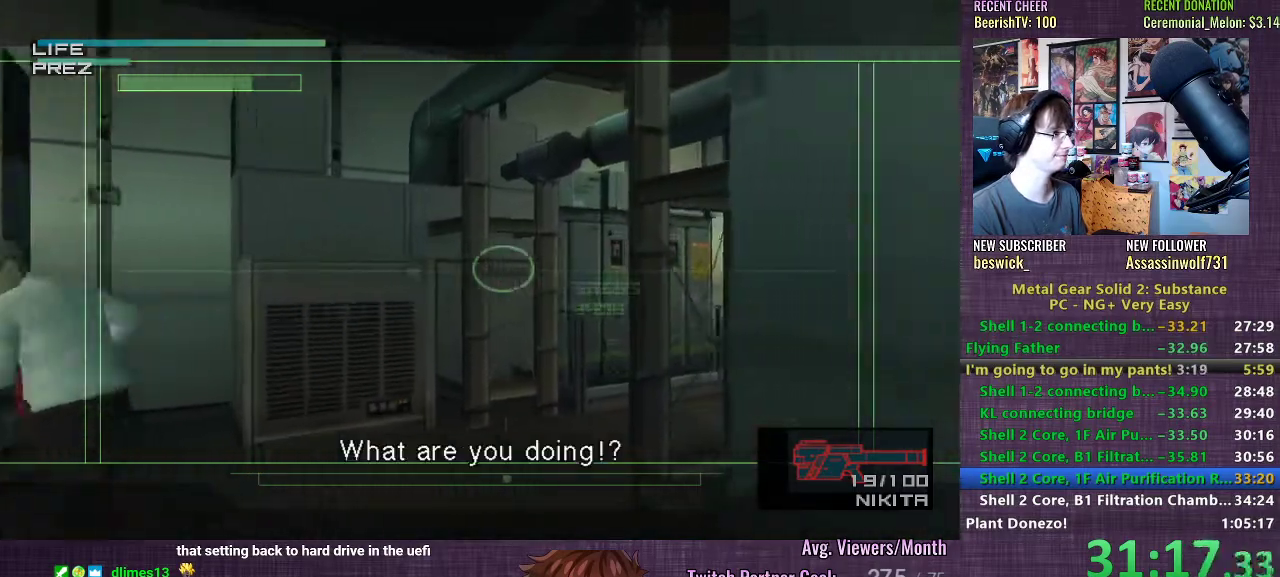
{"buttons": [], "left_stick": "center", "right_stick": "center", "events": [[17, "DPAD_RIGHT", "down"], [67, "DPAD_RIGHT", "up"], [367, "DPAD_LEFT", "down"], [417, "DPAD_LEFT", "up"]]}
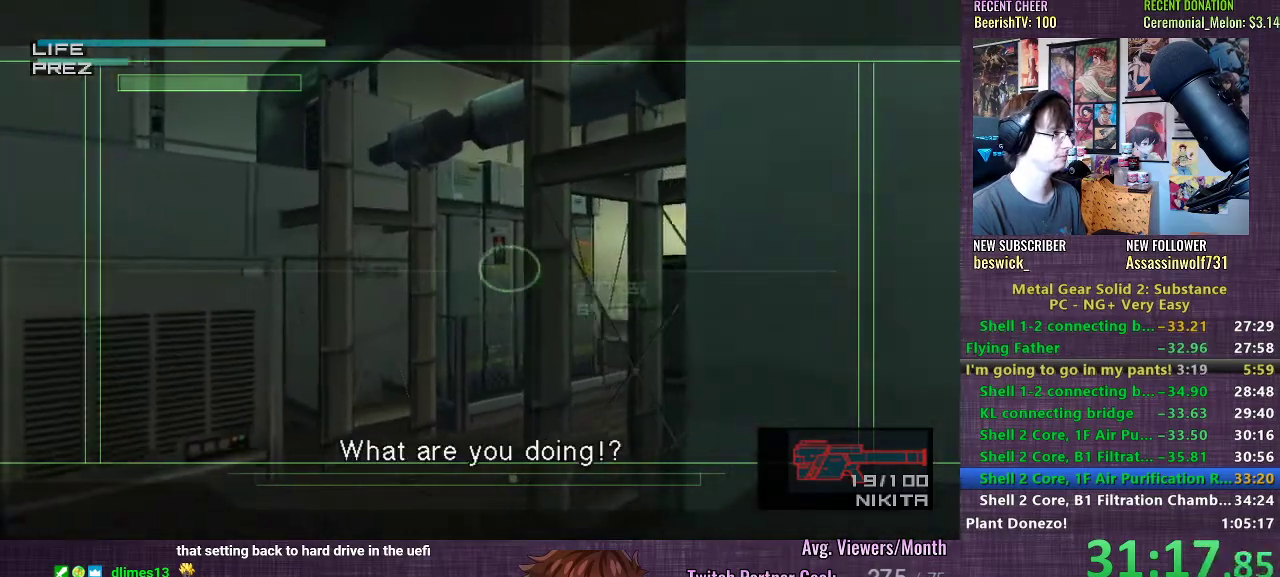
{"buttons": [], "left_stick": "center", "right_stick": "center", "events": []}
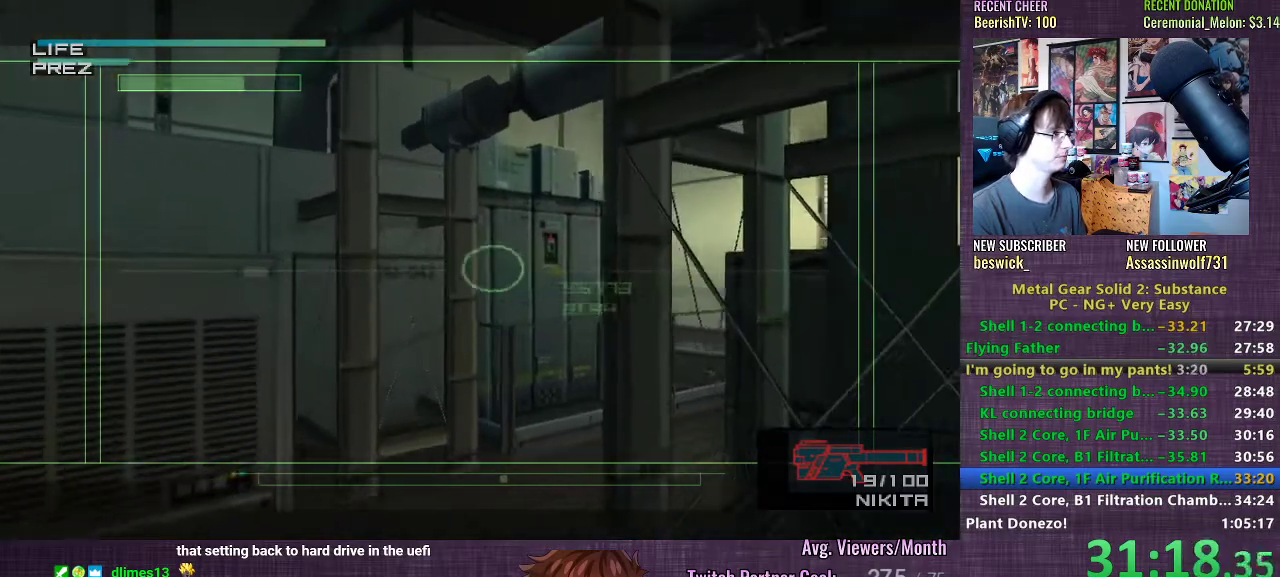
{"buttons": ["DPAD_RIGHT"], "left_stick": "center", "right_stick": "center", "events": [[500, "DPAD_RIGHT", "down"]]}
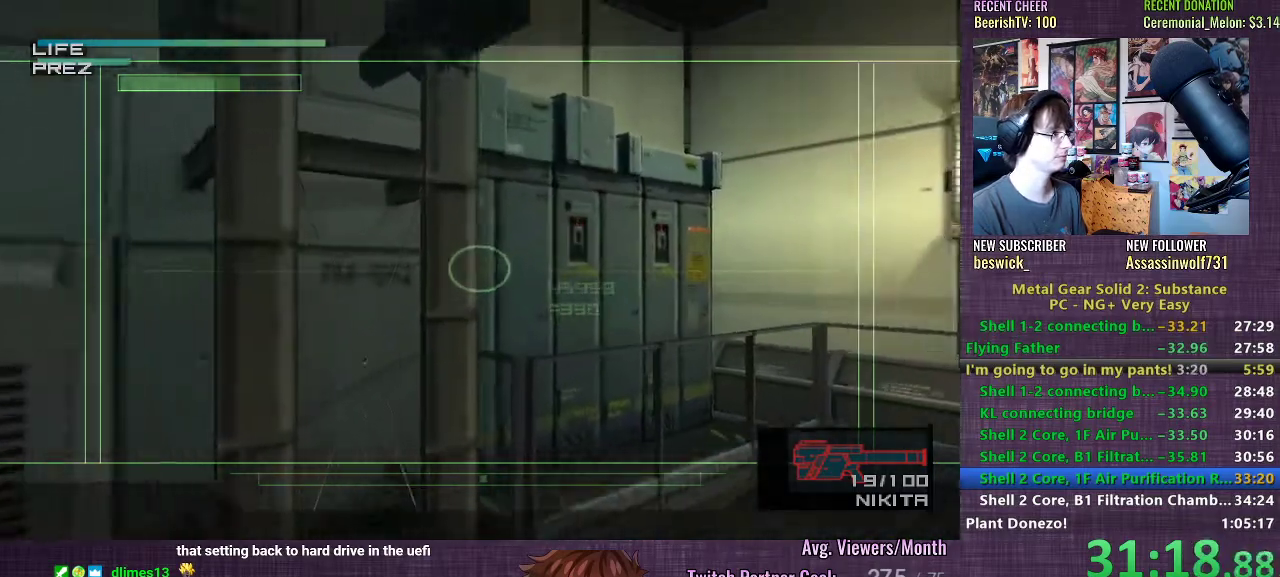
{"buttons": [], "left_stick": "center", "right_stick": "center", "events": [[33, "DPAD_RIGHT", "up"]]}
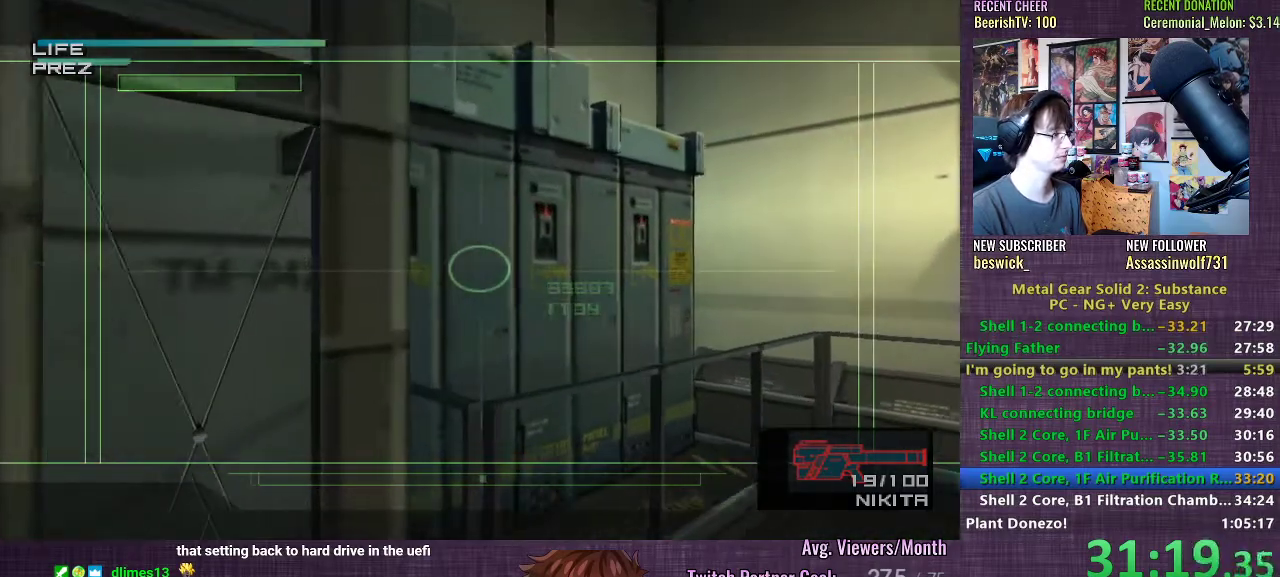
{"buttons": [], "left_stick": "center", "right_stick": "center", "events": []}
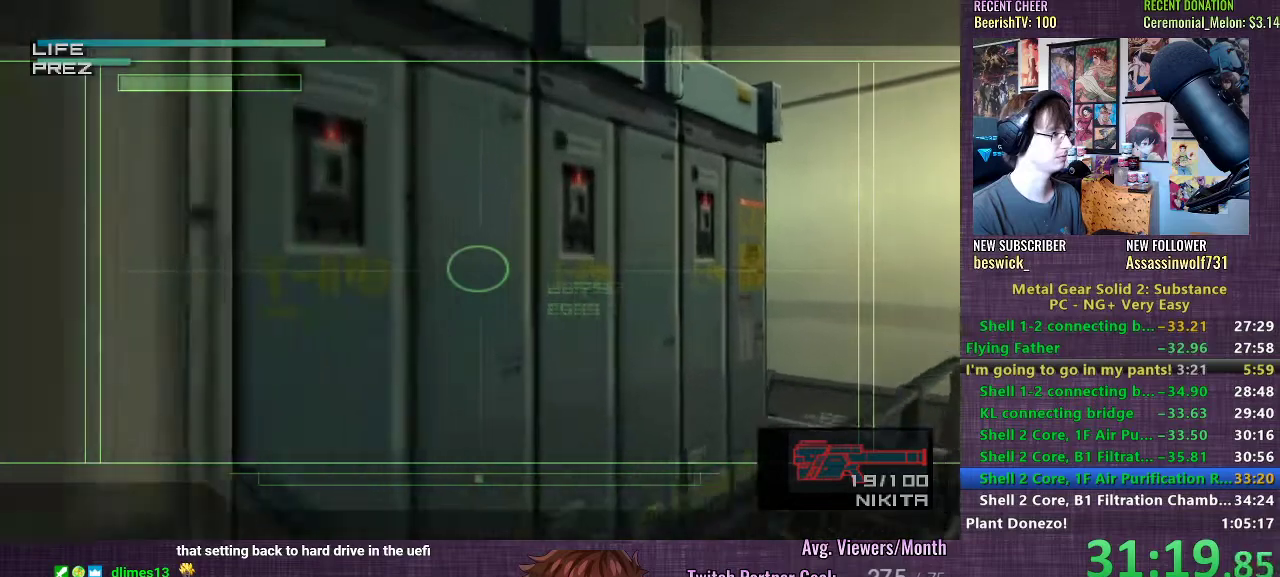
{"buttons": [], "left_stick": "center", "right_stick": "center", "events": [[200, "R2", "down"], [283, "R2", "up"]]}
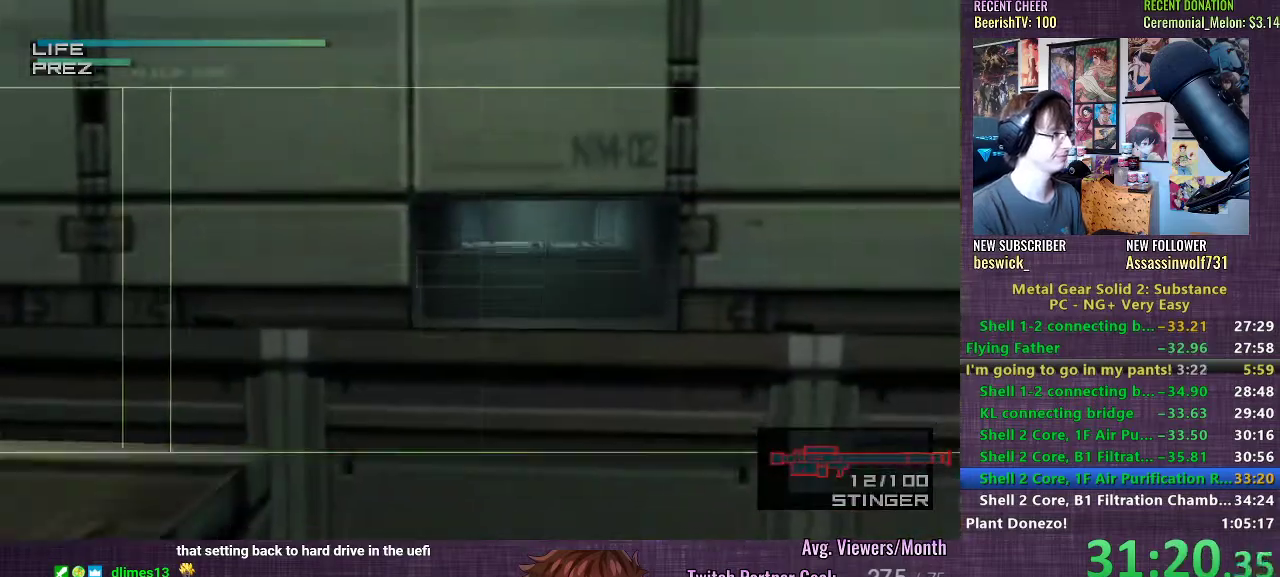
{"buttons": ["CROSS"], "left_stick": "center", "right_stick": "center", "events": [[350, "CROSS", "down"], [417, "CROSS", "up"], [483, "CROSS", "down"]]}
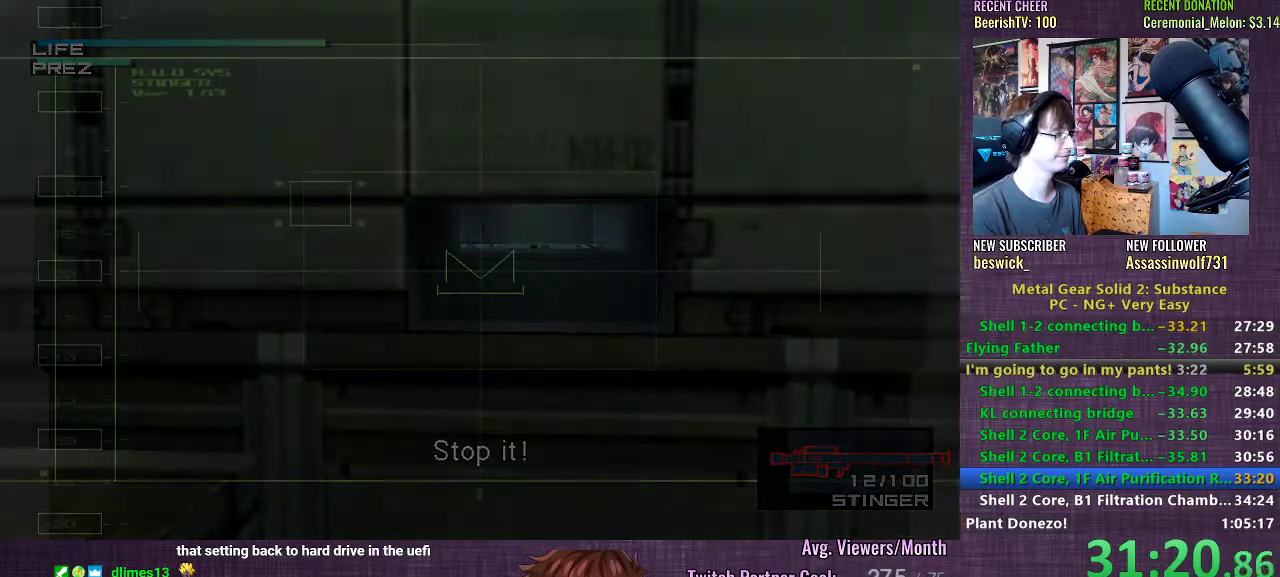
{"buttons": ["CROSS"], "left_stick": "center", "right_stick": "center", "events": [[33, "CROSS", "up"], [100, "CROSS", "down"], [167, "CROSS", "up"], [217, "CROSS", "down"], [267, "CROSS", "up"], [333, "CROSS", "down"], [383, "CROSS", "up"], [450, "CROSS", "down"]]}
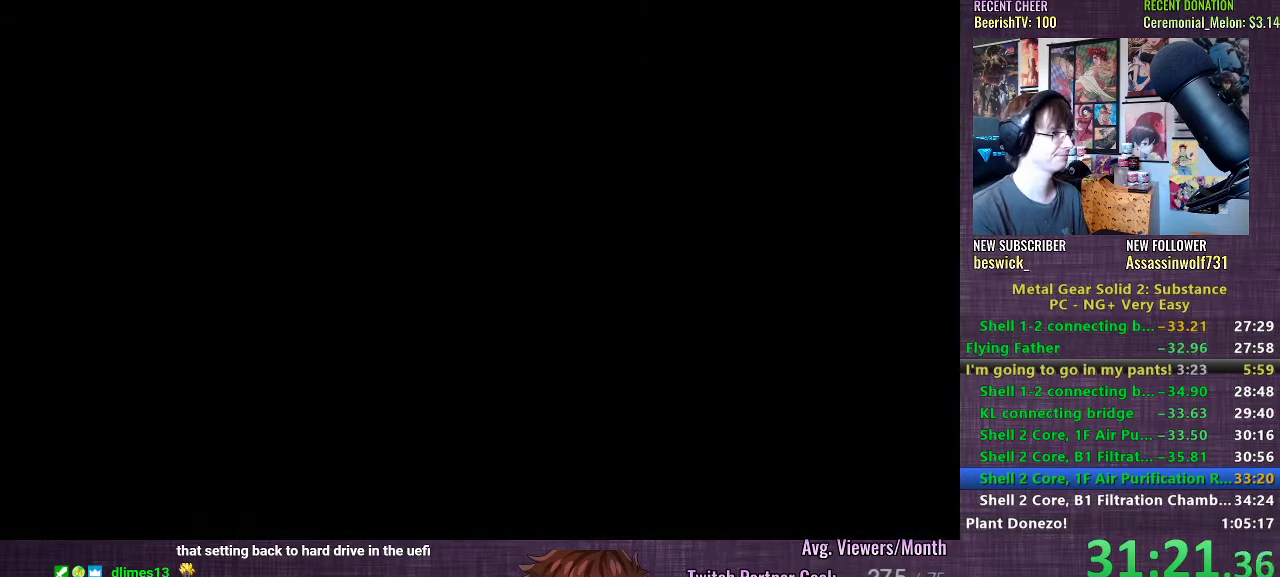
{"buttons": [], "left_stick": "center", "right_stick": "center", "events": [[17, "CROSS", "up"], [83, "CROSS", "down"], [133, "CROSS", "up"], [200, "CROSS", "down"], [250, "CROSS", "up"], [317, "CROSS", "down"], [367, "CROSS", "up"], [433, "CROSS", "down"], [483, "CROSS", "up"]]}
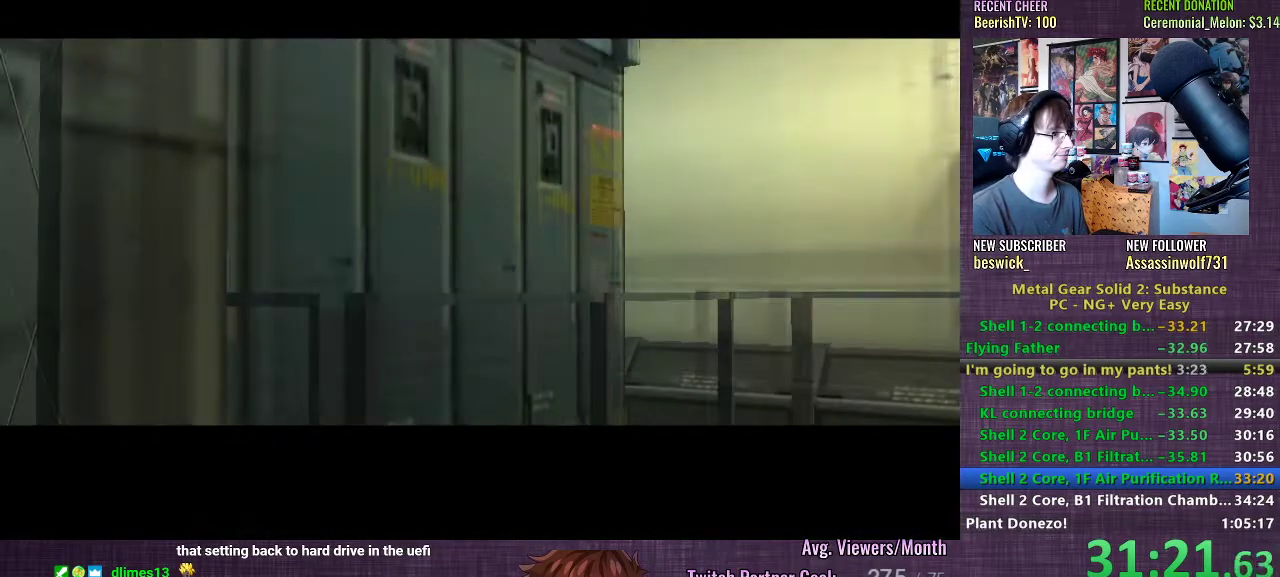
{"buttons": [], "left_stick": "up-right", "right_stick": "center", "events": [[33, "CROSS", "down"], [100, "CROSS", "up"], [300, "left_stick", "up-right"]]}
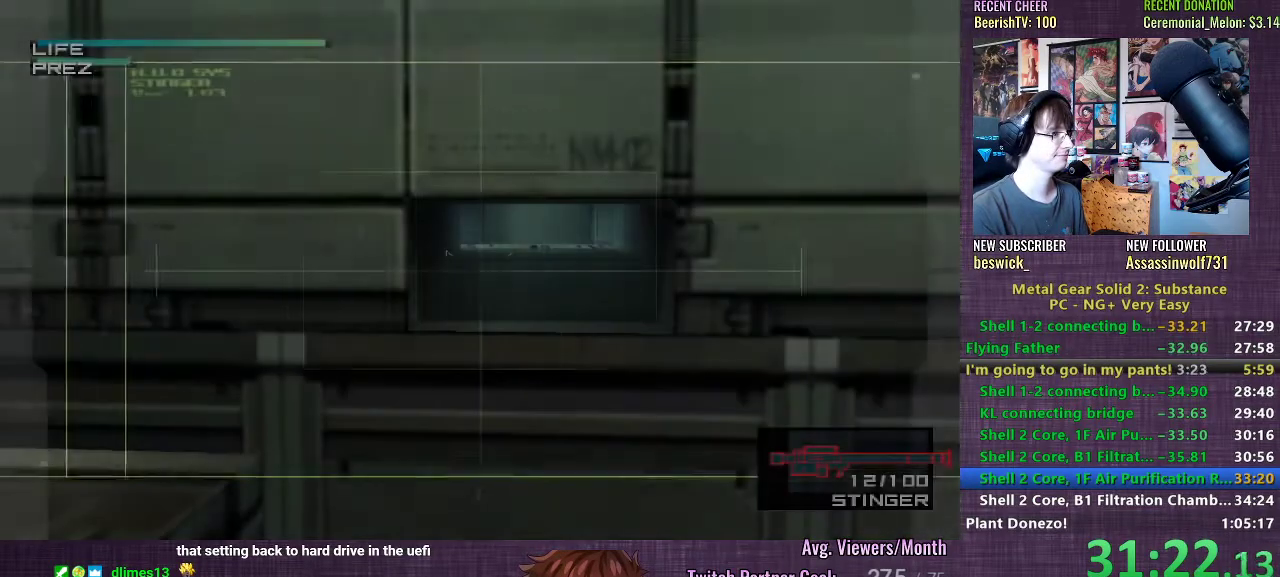
{"buttons": [], "left_stick": "up-right", "right_stick": "center", "events": [[350, "R2", "down"], [417, "R2", "up"]]}
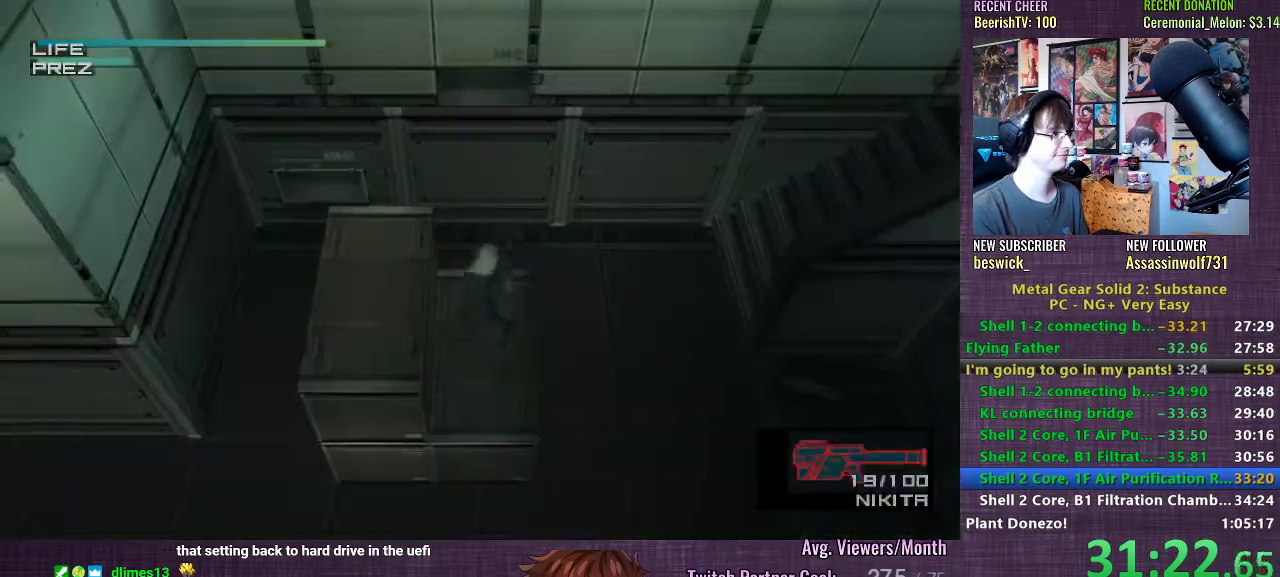
{"buttons": [], "left_stick": "up-right", "right_stick": "center", "events": []}
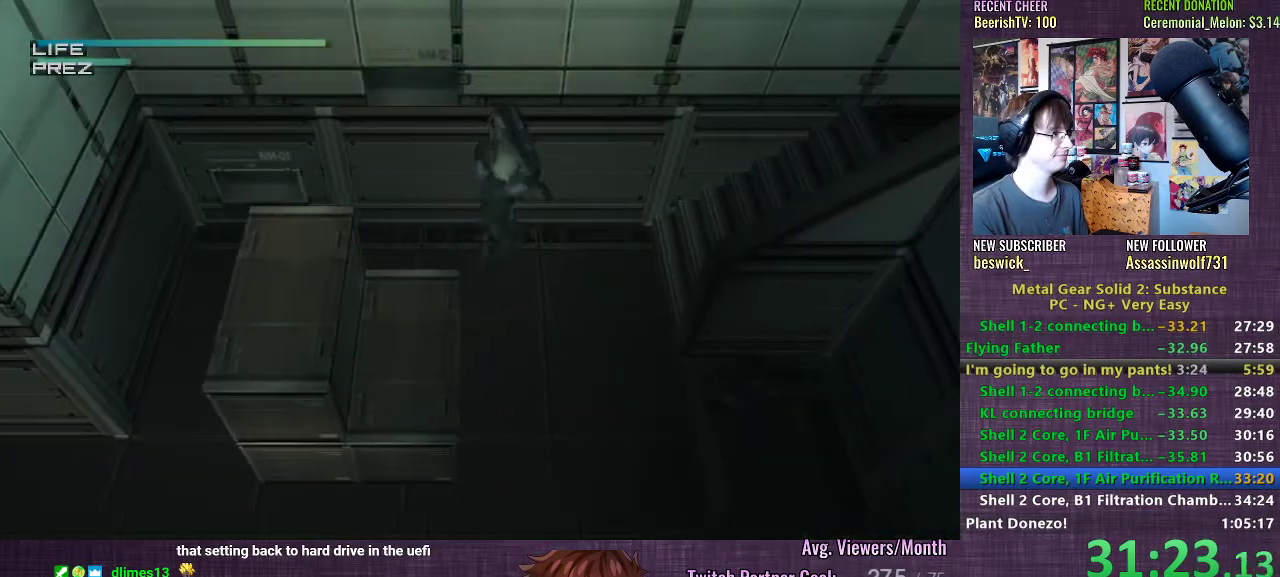
{"buttons": [], "left_stick": "up-right", "right_stick": "center", "events": []}
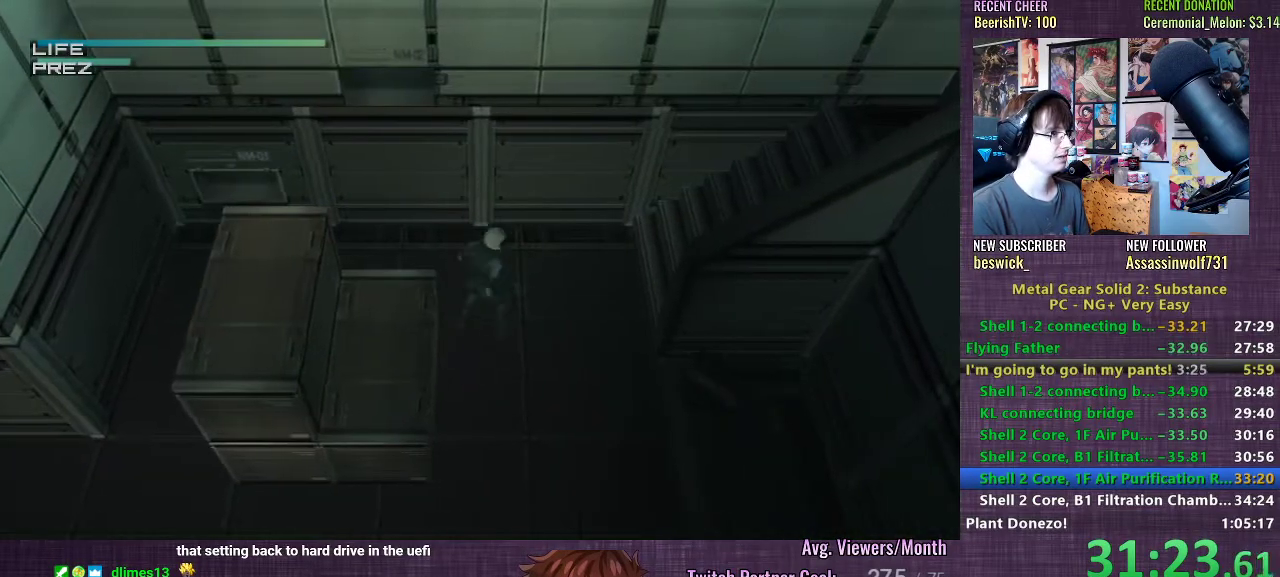
{"buttons": [], "left_stick": "right", "right_stick": "center", "events": [[317, "left_stick", "right"]]}
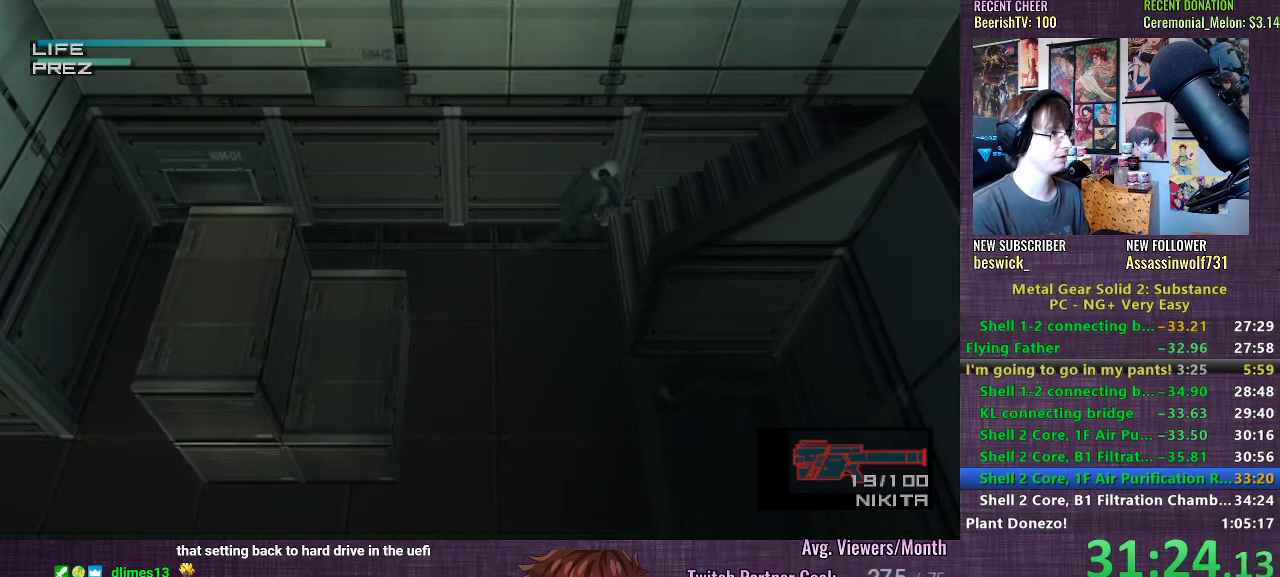
{"buttons": [], "left_stick": "right", "right_stick": "center", "events": []}
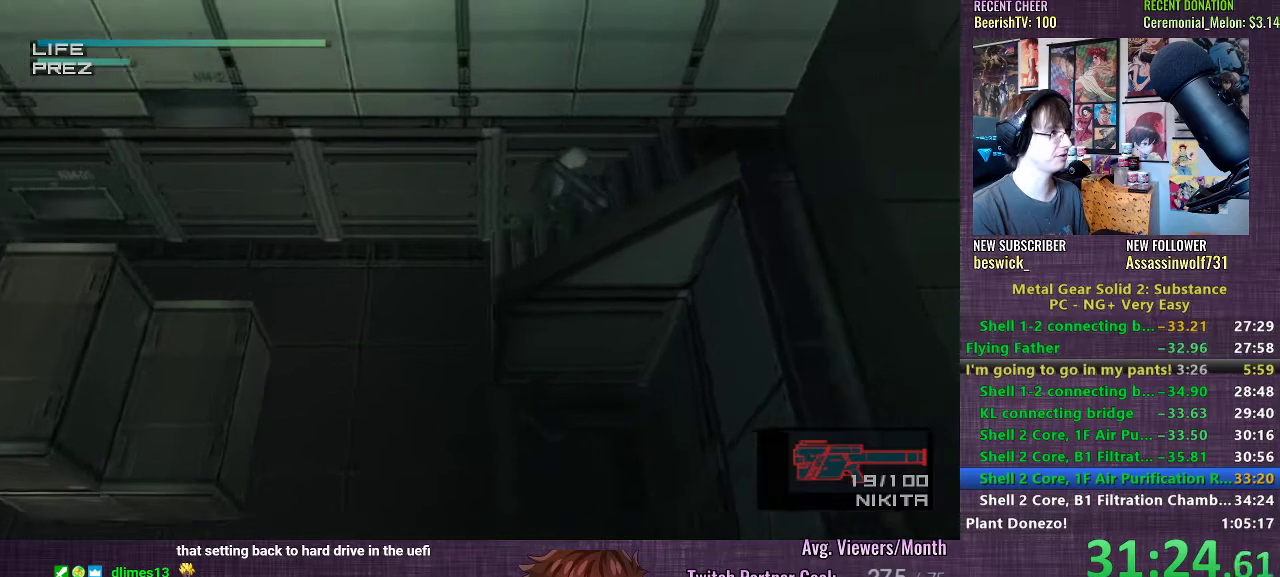
{"buttons": [], "left_stick": "right", "right_stick": "center", "events": []}
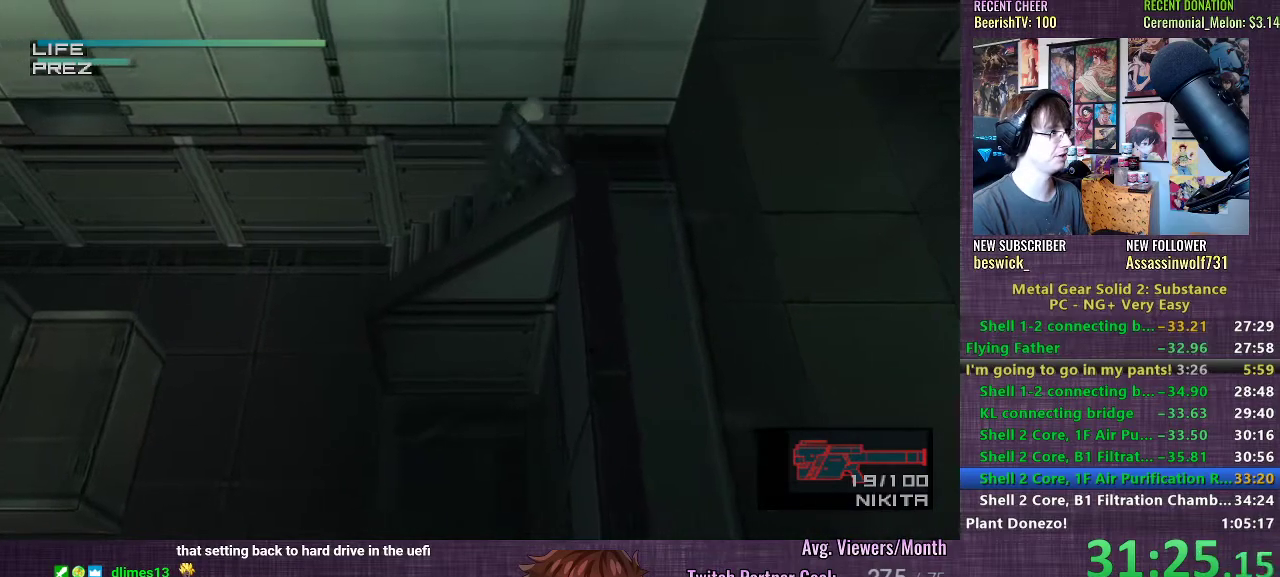
{"buttons": [], "left_stick": "right", "right_stick": "center", "events": []}
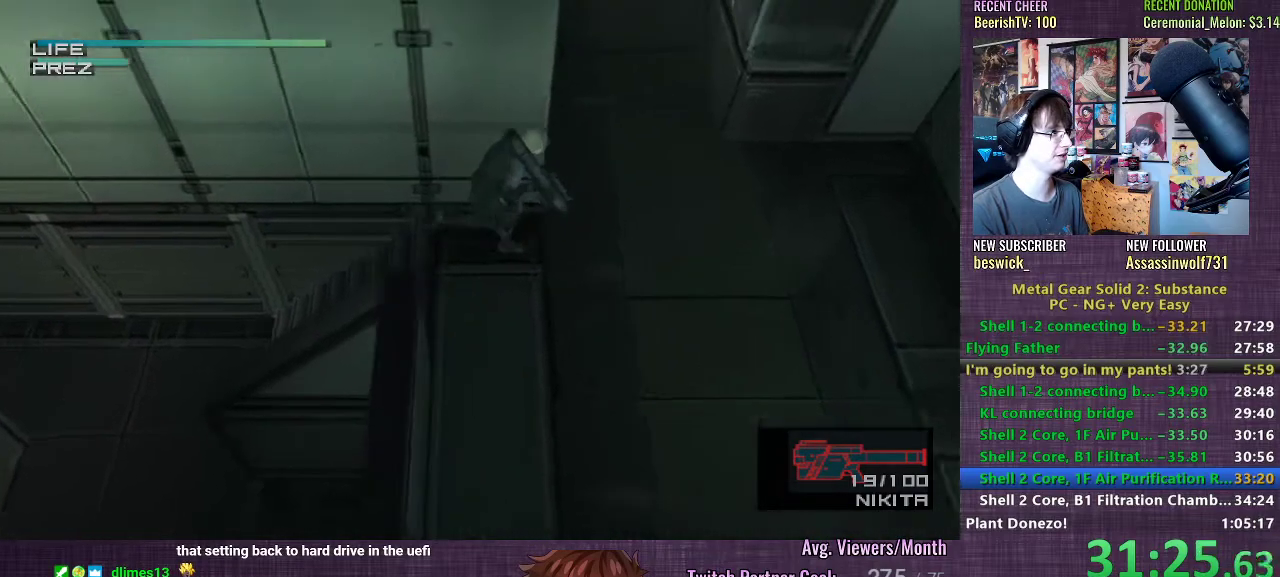
{"buttons": [], "left_stick": "up", "right_stick": "center", "events": [[167, "left_stick", "up"], [433, "CROSS", "down"], [500, "CROSS", "up"]]}
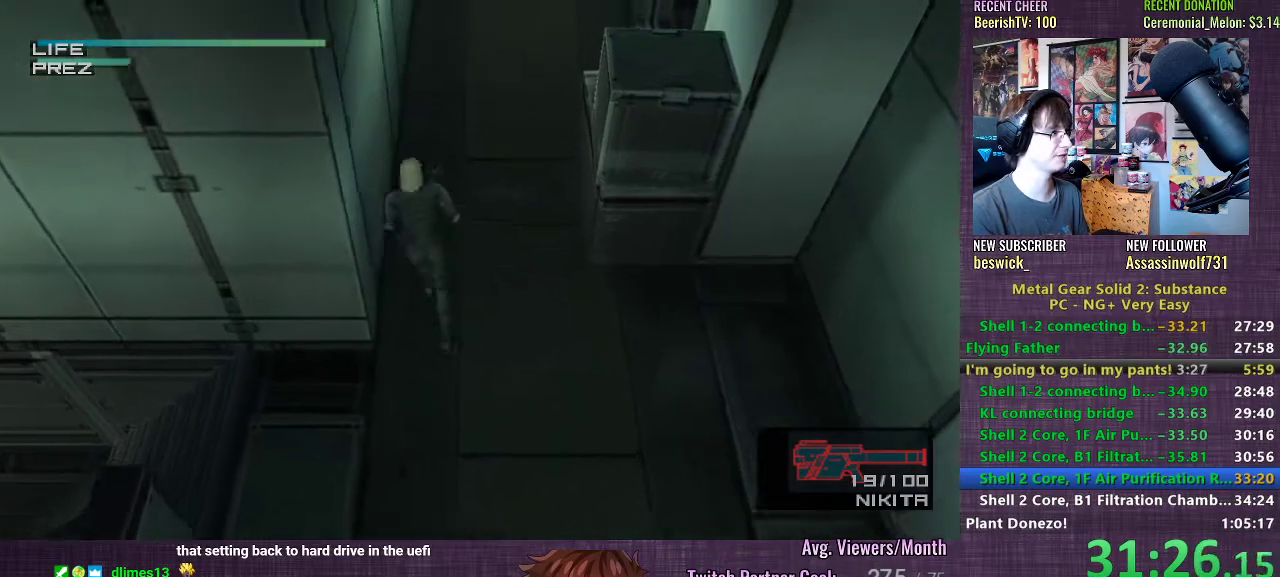
{"buttons": [], "left_stick": "up-left", "right_stick": "center", "events": [[50, "CROSS", "down"], [100, "CROSS", "up"], [150, "CROSS", "down"], [217, "CROSS", "up"], [383, "left_stick", "up-left"]]}
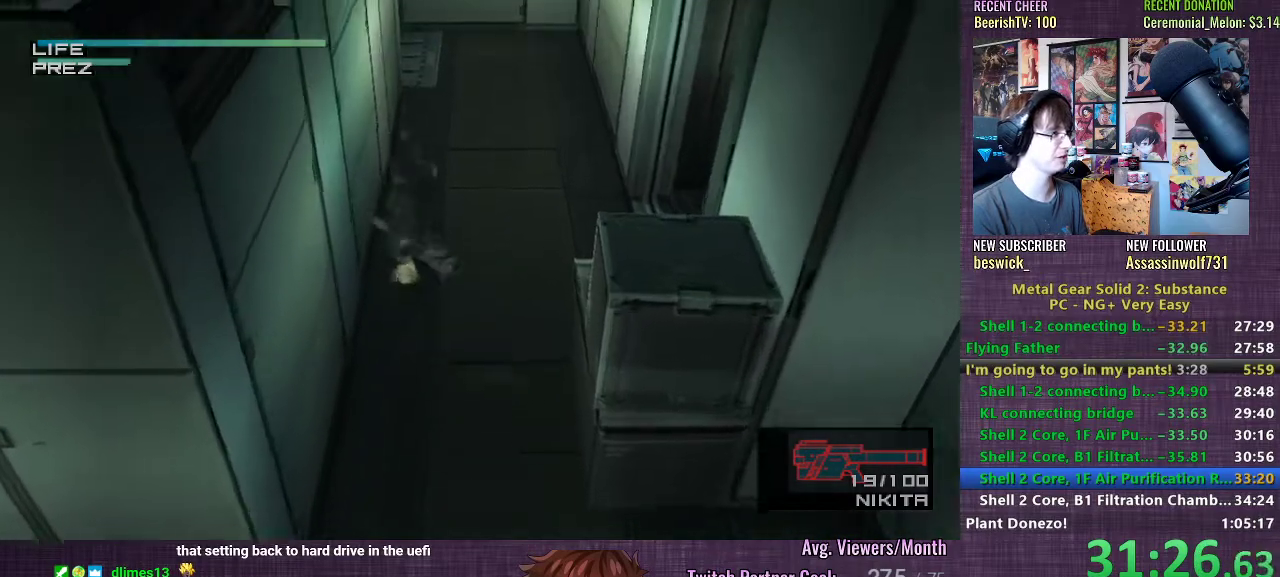
{"buttons": ["CROSS"], "left_stick": "up-left", "right_stick": "center", "events": [[500, "CROSS", "down"]]}
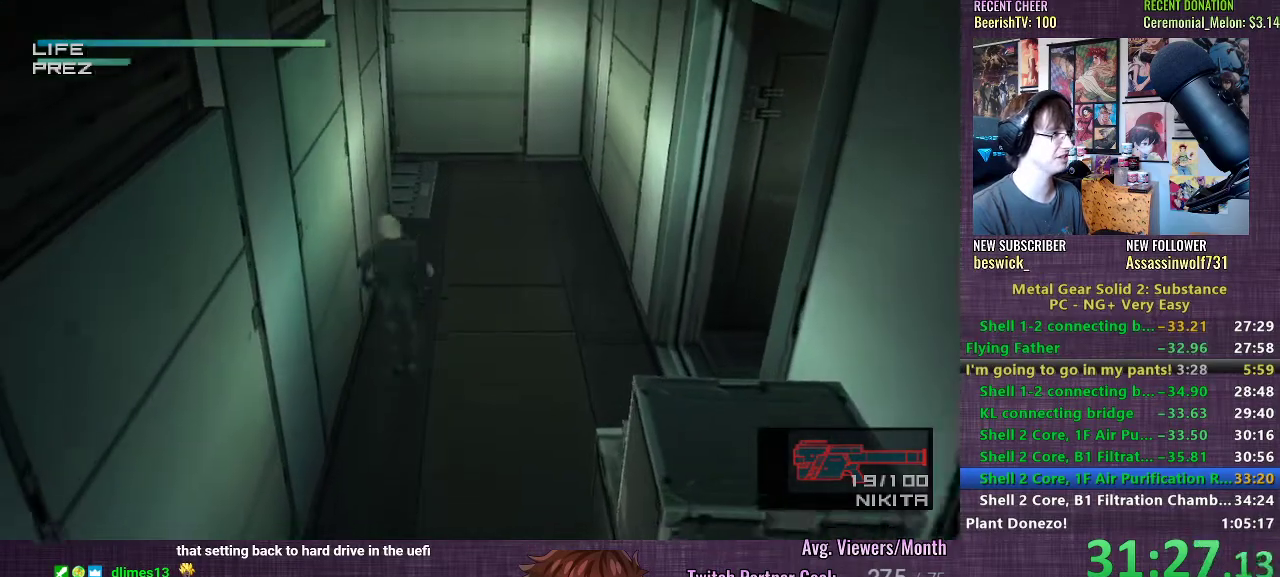
{"buttons": [], "left_stick": "up-left", "right_stick": "center", "events": [[83, "CROSS", "up"], [150, "CROSS", "down"], [200, "CROSS", "up"], [250, "CROSS", "down"], [333, "CROSS", "up"]]}
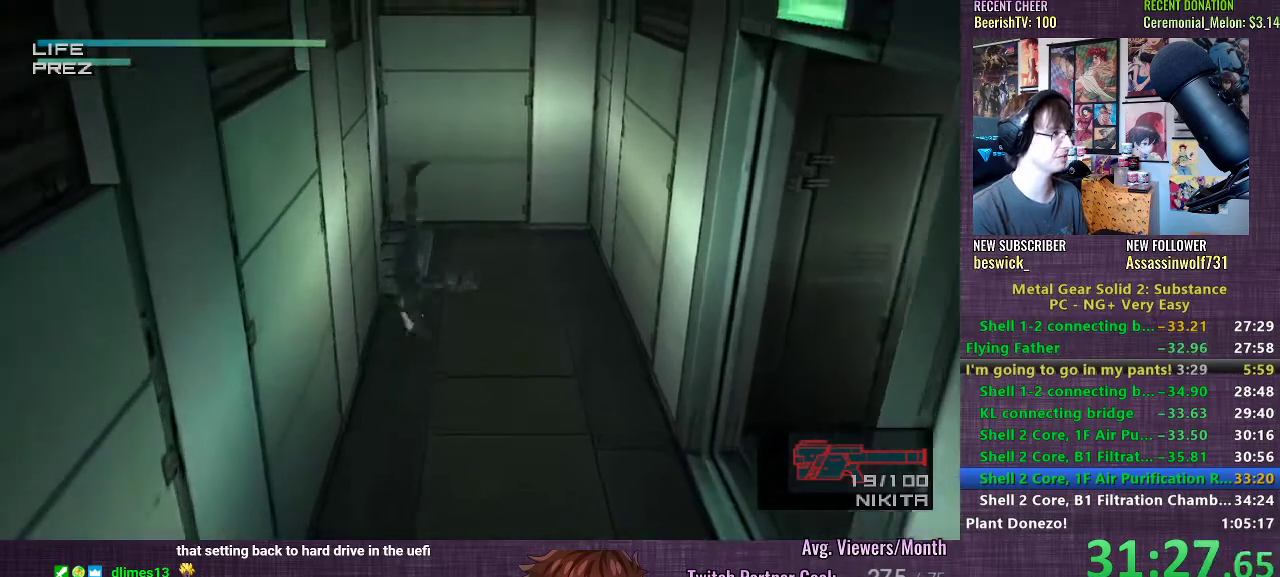
{"buttons": [], "left_stick": "left", "right_stick": "center", "events": [[133, "left_stick", "left"]]}